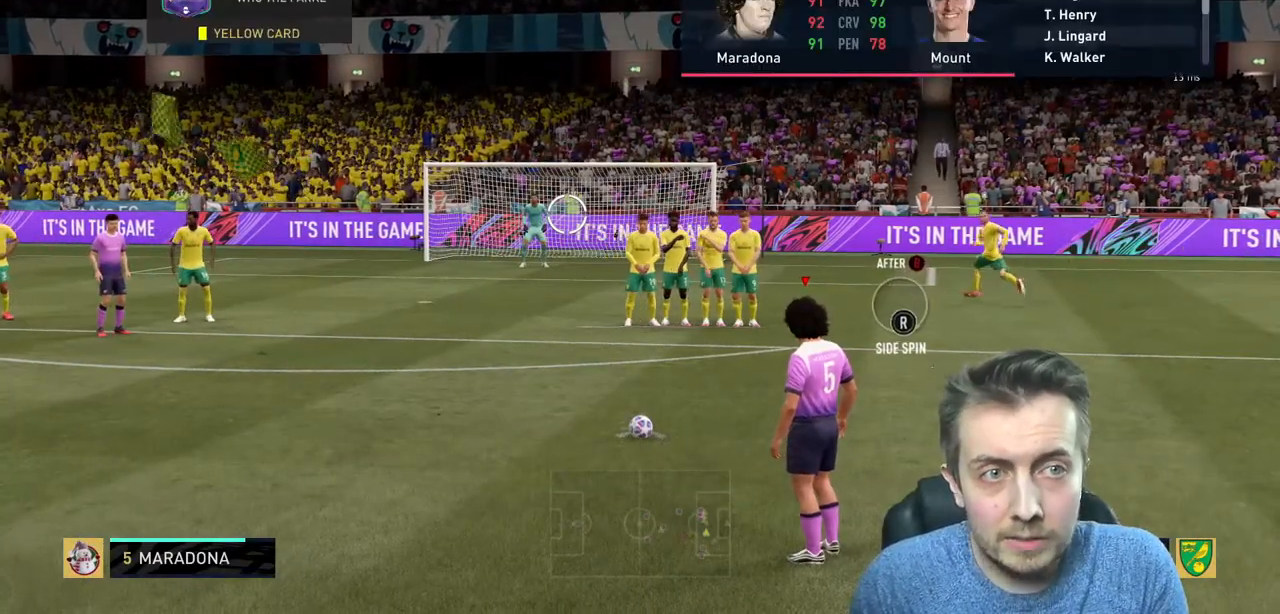
Gameplay with a controller (Xbox layout); each line is a JSON object with the inputs held at the frame after it. "events" lists button and stick changes between this image and that frame as [ms after this image, input, new state], when the widget could be followed in between. Not read: L3 R3.
{"buttons": ["R2"], "left_stick": "center", "right_stick": "center", "events": []}
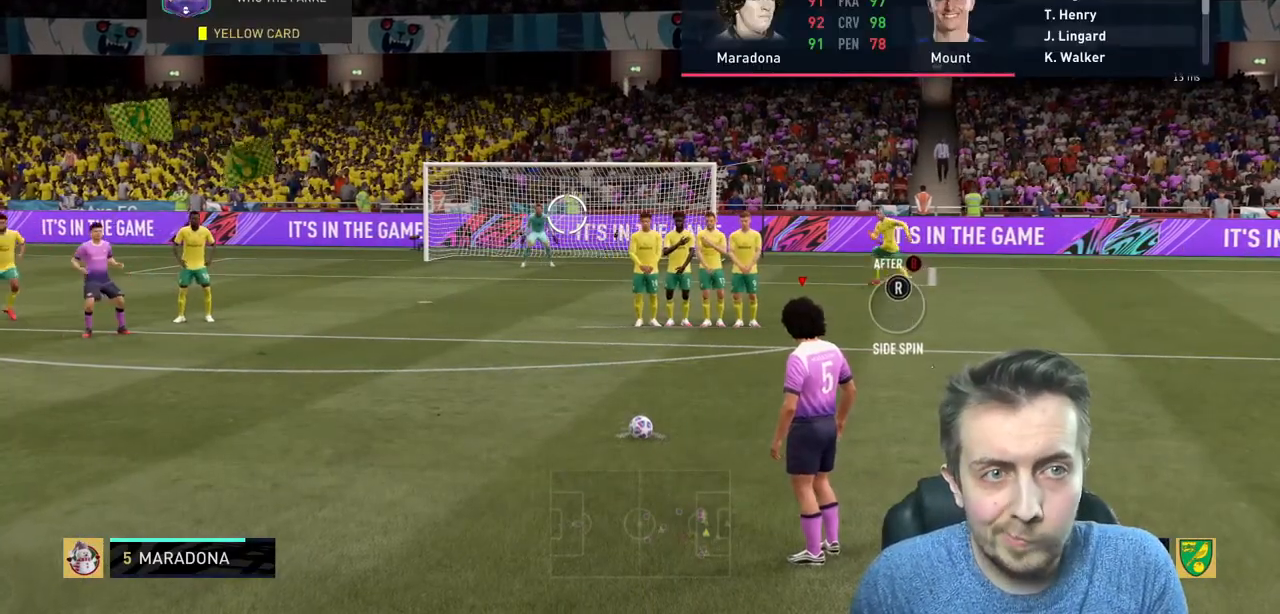
{"buttons": ["R2", "DPAD_DOWN"], "left_stick": "center", "right_stick": "center", "events": [[500, "DPAD_DOWN", "down"]]}
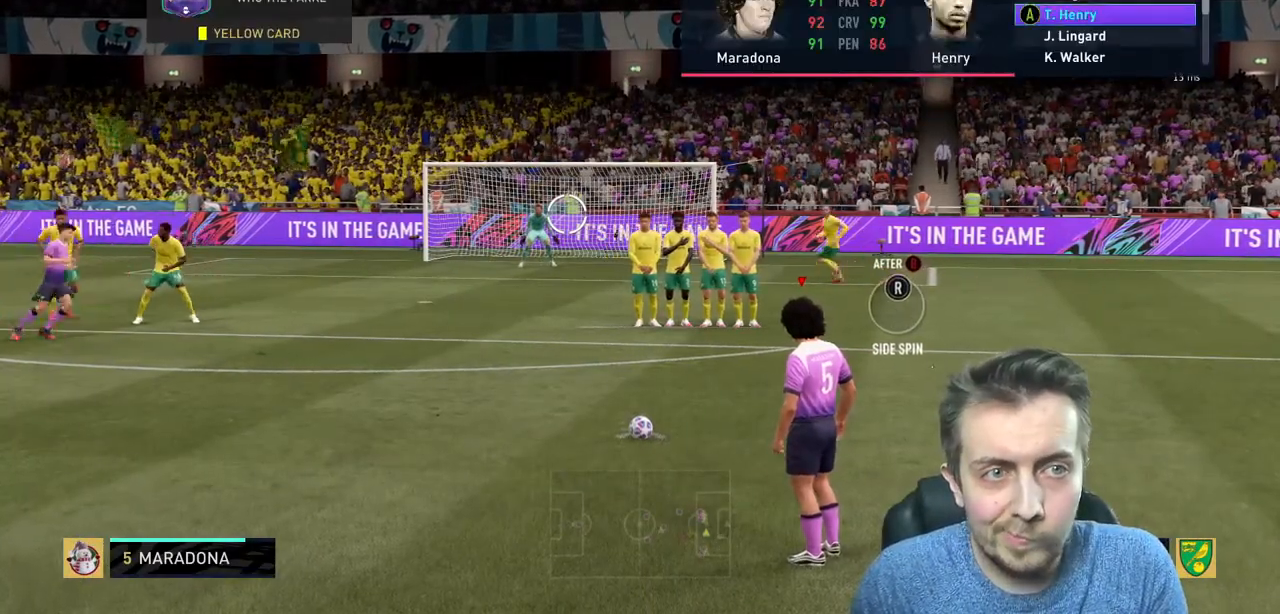
{"buttons": ["R2"], "left_stick": "center", "right_stick": "center", "events": [[100, "DPAD_DOWN", "up"], [167, "DPAD_DOWN", "down"], [267, "DPAD_DOWN", "up"]]}
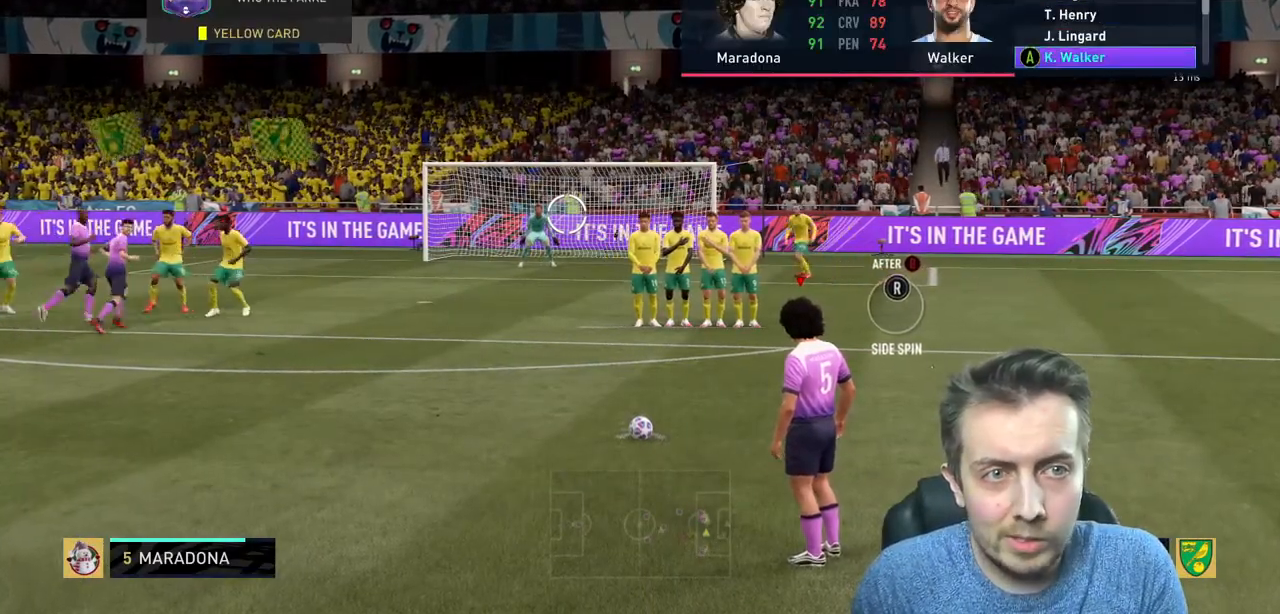
{"buttons": ["R2"], "left_stick": "center", "right_stick": "center", "events": []}
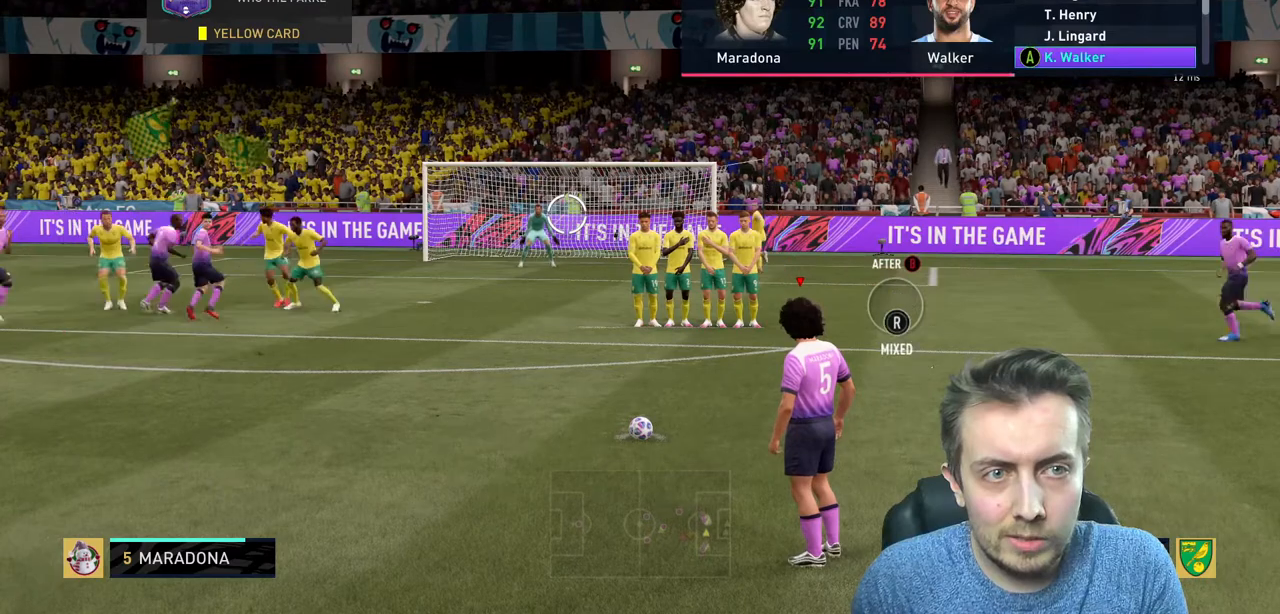
{"buttons": ["R2"], "left_stick": "center", "right_stick": "center", "events": []}
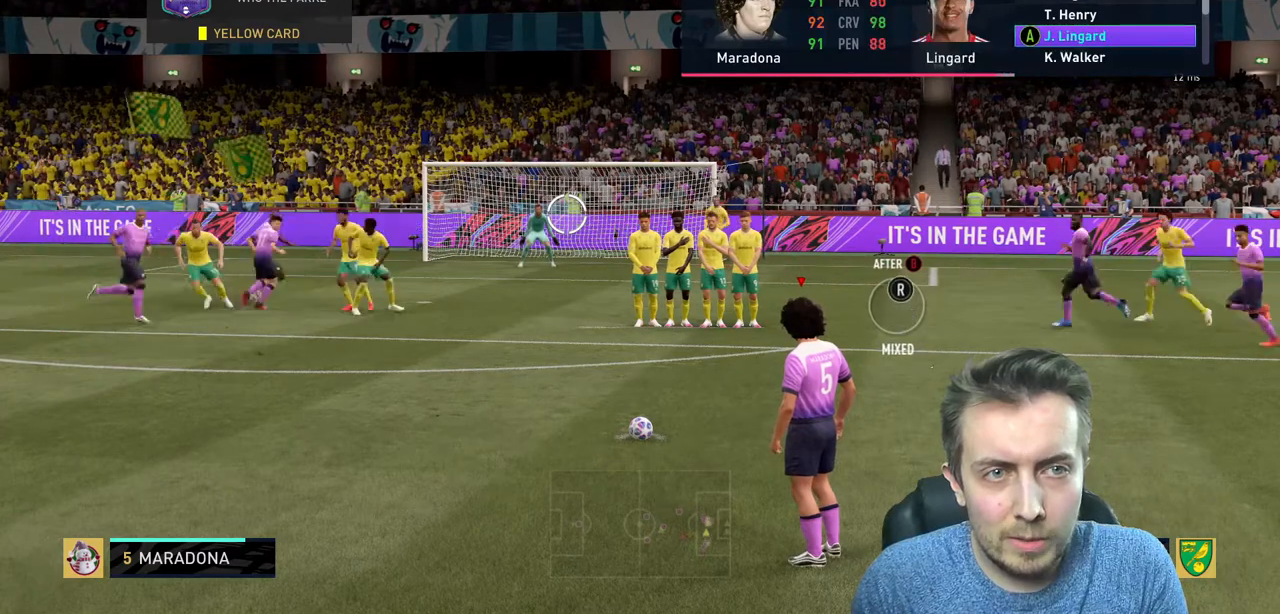
{"buttons": [], "left_stick": "center", "right_stick": "center", "events": [[300, "R2", "up"], [367, "R2", "down"], [467, "R2", "up"]]}
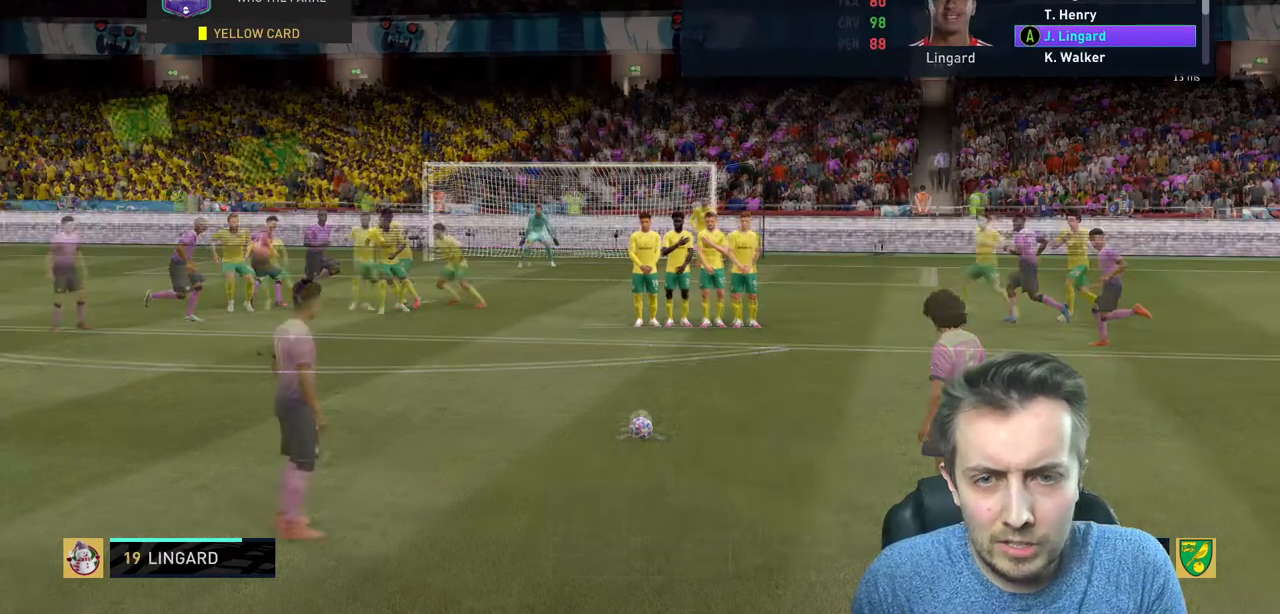
{"buttons": [], "left_stick": "center", "right_stick": "center", "events": []}
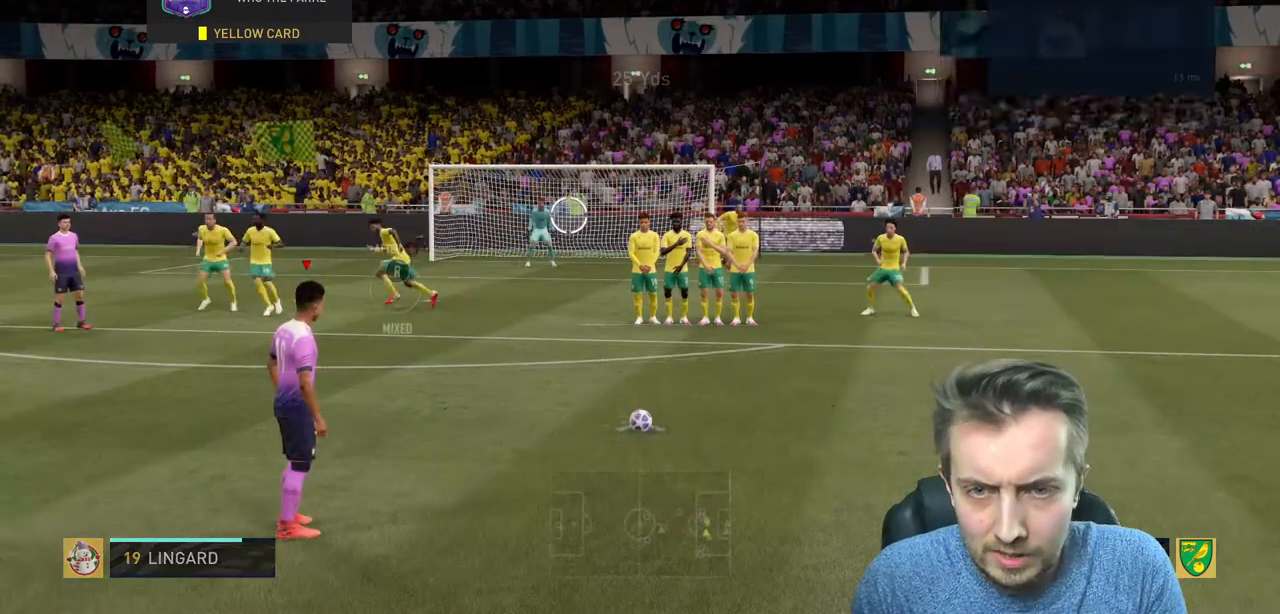
{"buttons": [], "left_stick": "center", "right_stick": "center", "events": []}
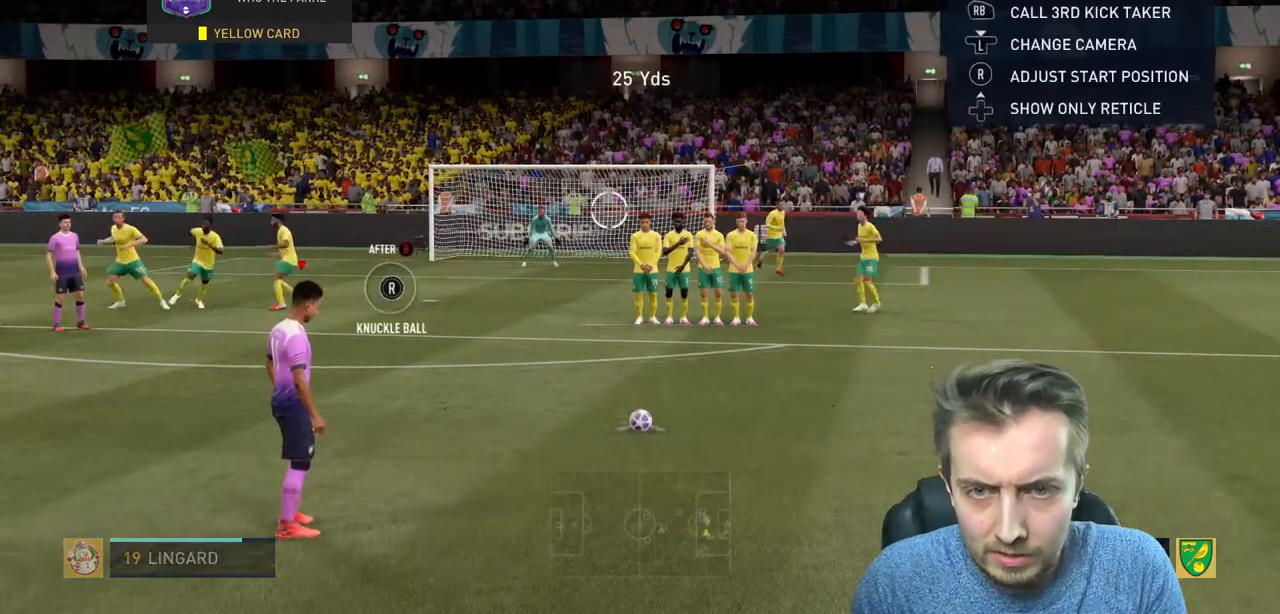
{"buttons": [], "left_stick": "up-right", "right_stick": "center"}
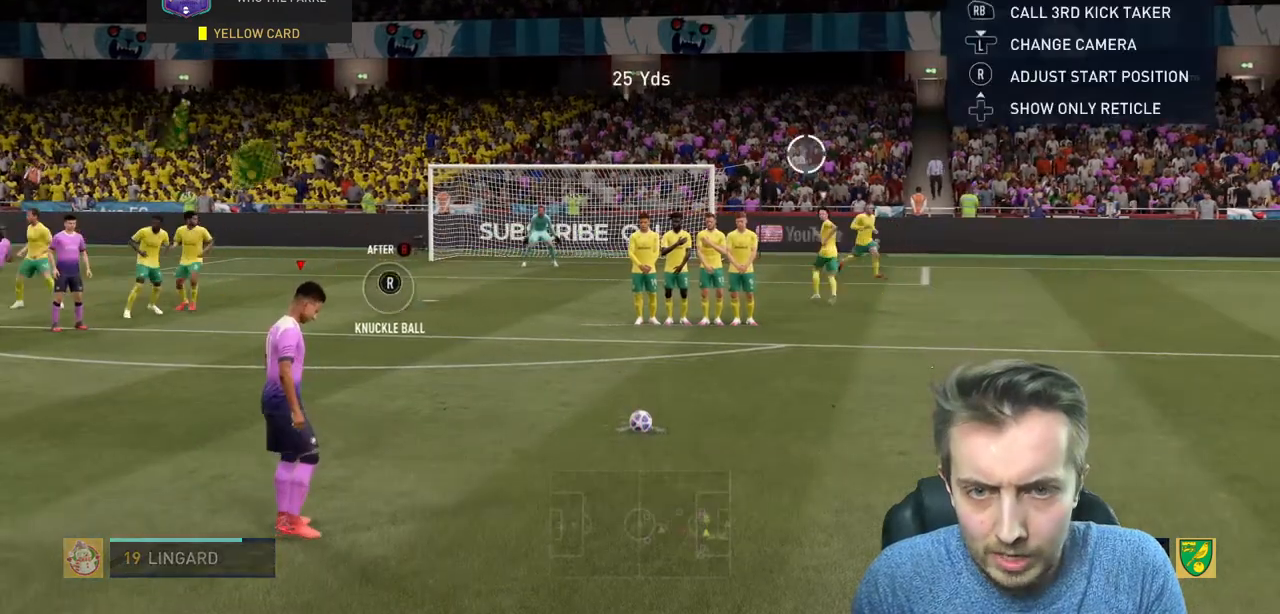
{"buttons": [], "left_stick": "up-right", "right_stick": "center", "events": []}
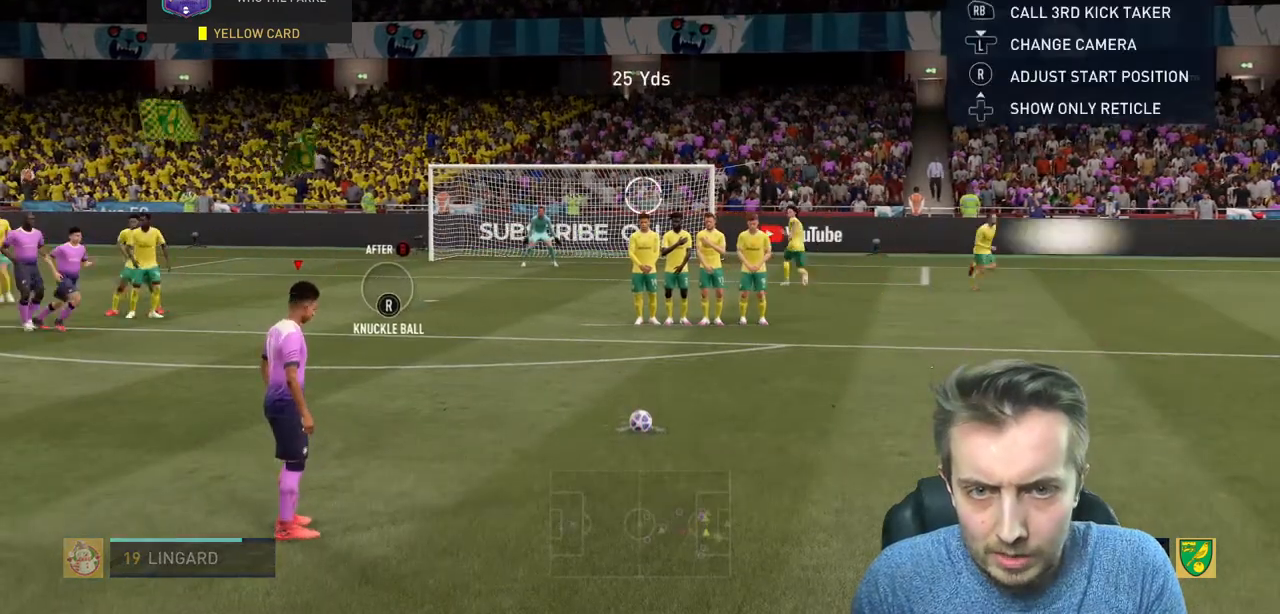
{"buttons": [], "left_stick": "up-right", "right_stick": "center"}
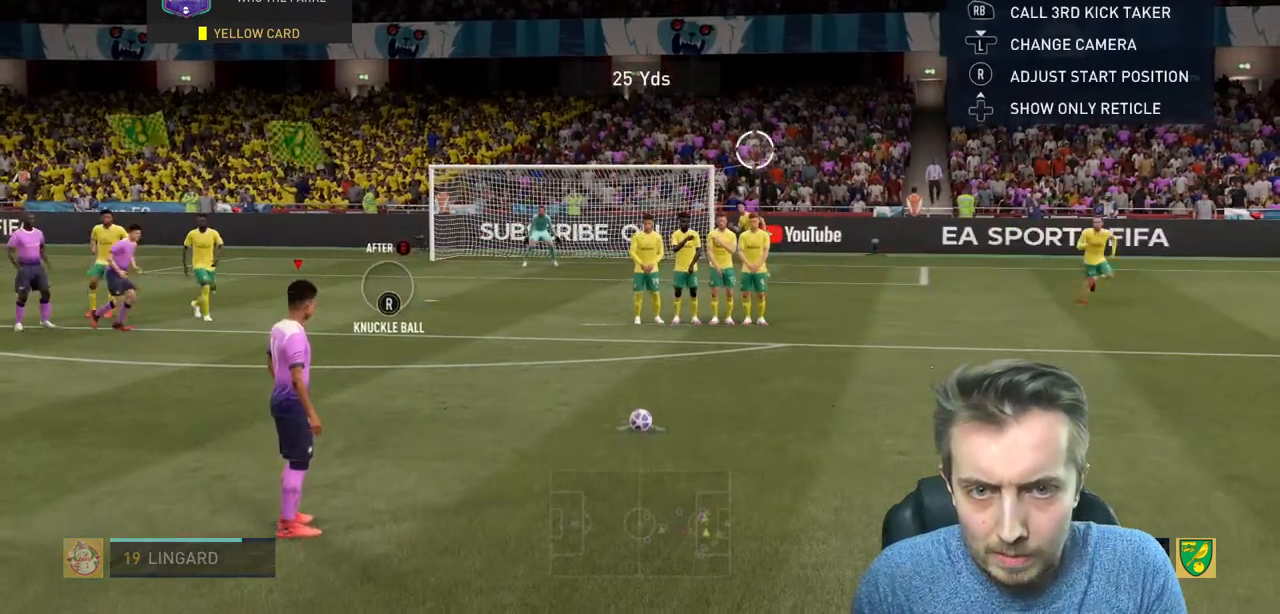
{"buttons": [], "left_stick": "up-right", "right_stick": "center", "events": []}
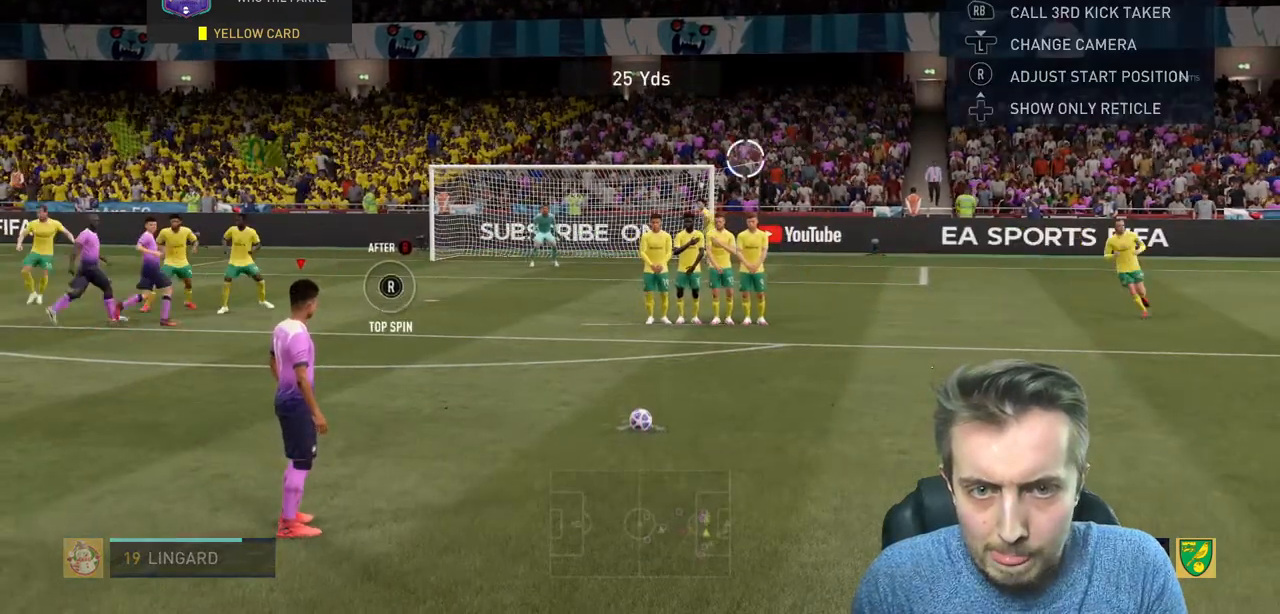
{"buttons": [], "left_stick": "up-right", "right_stick": "center", "events": []}